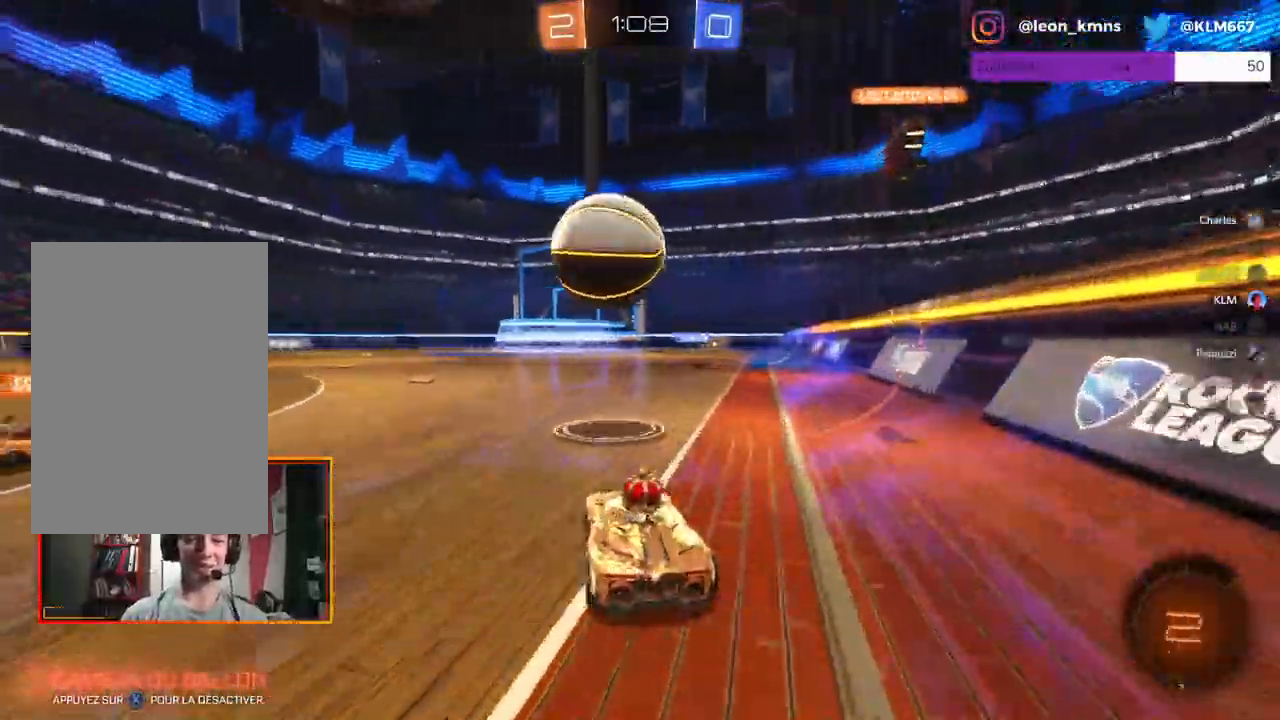
Gameplay with a controller (Xbox layout); each line is a JSON object with the inputs held at the frame after it (dt_ms = milliseconds from this image to that frame). "events" lists button and stick changes between this image and that frame as [ms after this image, input, new state], when the widget could be followed in between.
{"dt_ms": 500, "buttons": ["R2"], "left_stick": "center", "right_stick": "center", "events": [[17, "left_stick", "center"], [100, "A", "down"], [200, "A", "up"], [267, "L2", "down"], [267, "left_stick", "up"], [300, "A", "down"], [300, "R1", "down"], [417, "R1", "up"], [450, "A", "up"], [450, "L2", "up"], [483, "left_stick", "center"]]}
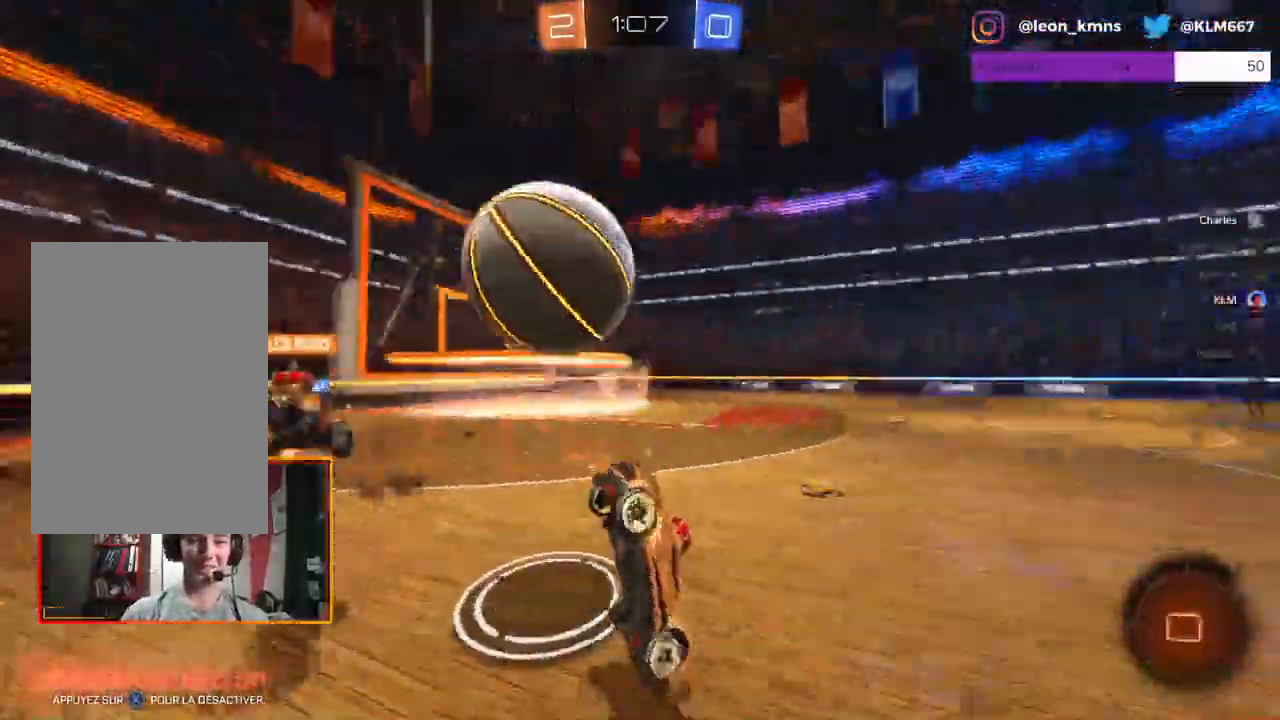
{"dt_ms": 500, "buttons": ["R2"], "left_stick": "center", "right_stick": "center", "events": []}
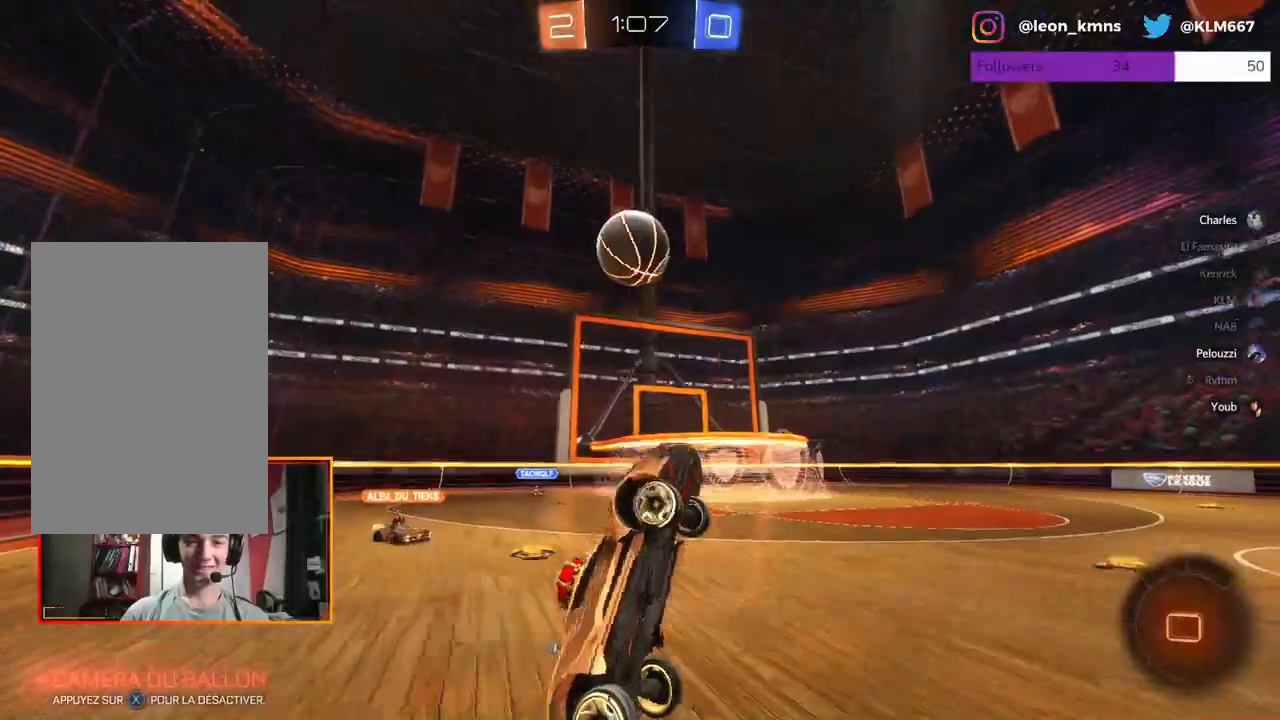
{"dt_ms": 500, "buttons": ["R2"], "left_stick": "left", "right_stick": "center", "events": [[350, "left_stick", "left"]]}
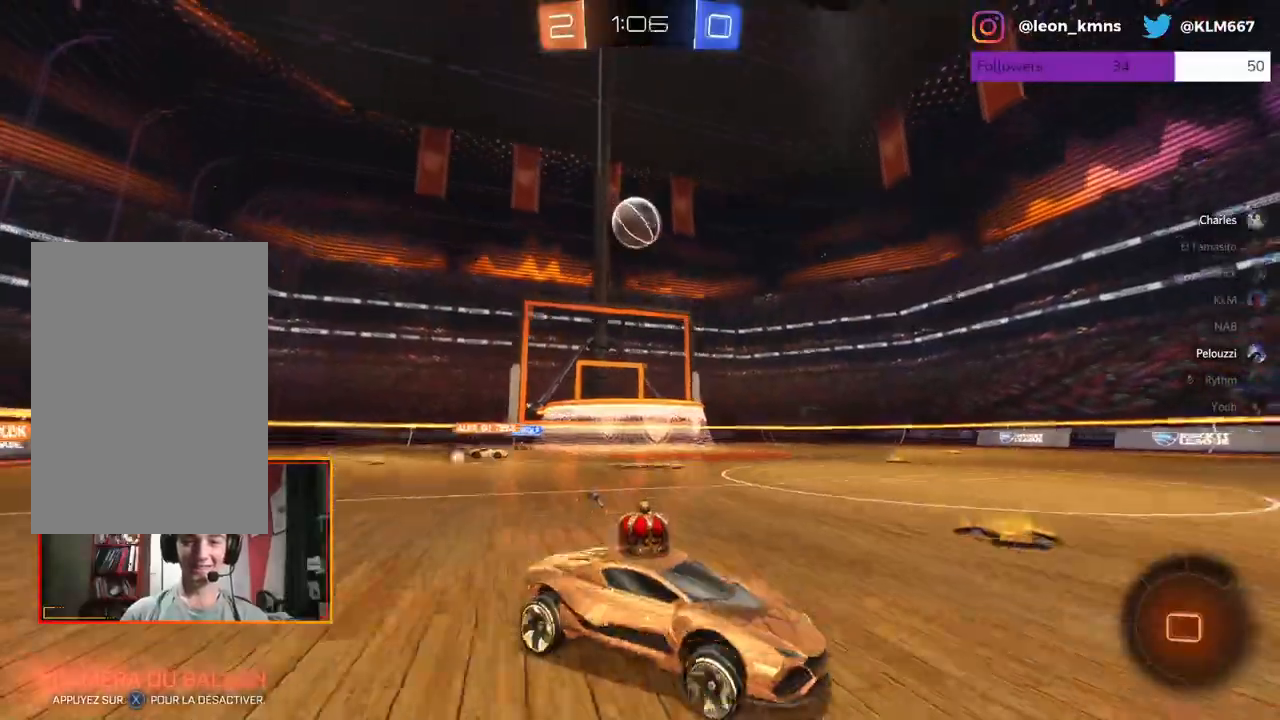
{"dt_ms": 500, "buttons": ["R2"], "left_stick": "left", "right_stick": "center", "events": []}
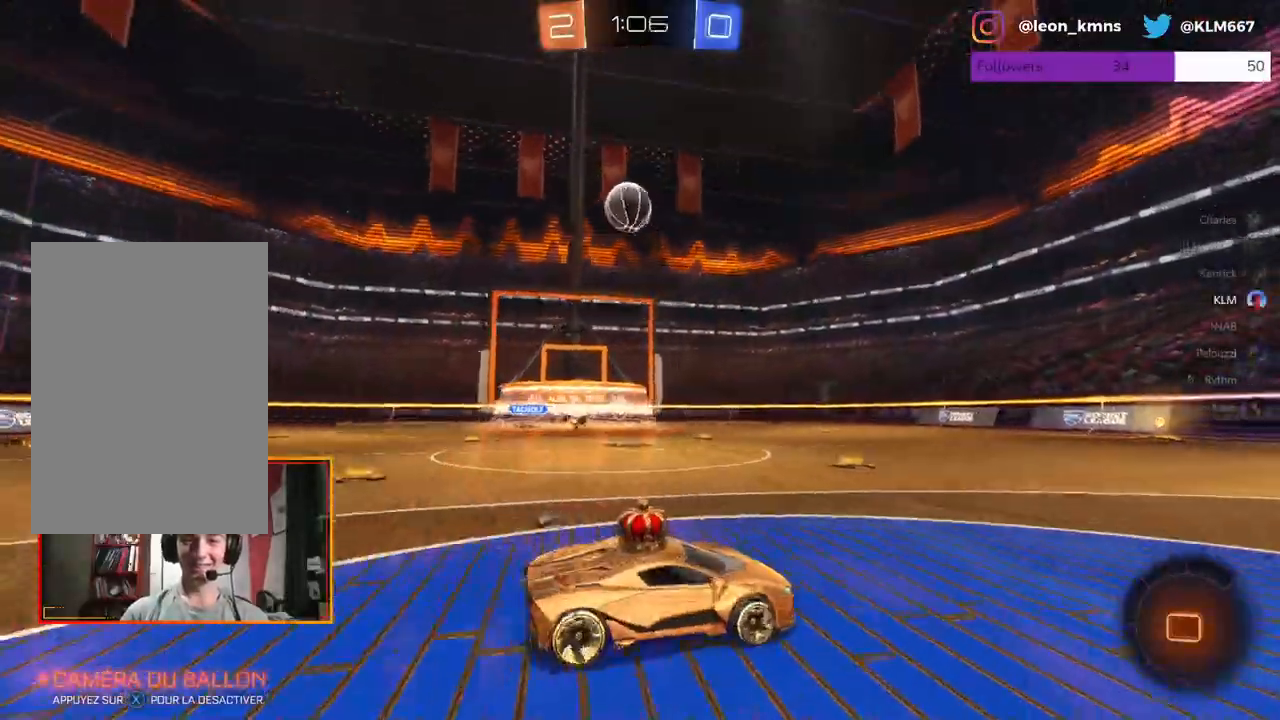
{"dt_ms": 1000, "buttons": [], "left_stick": "center", "right_stick": "center"}
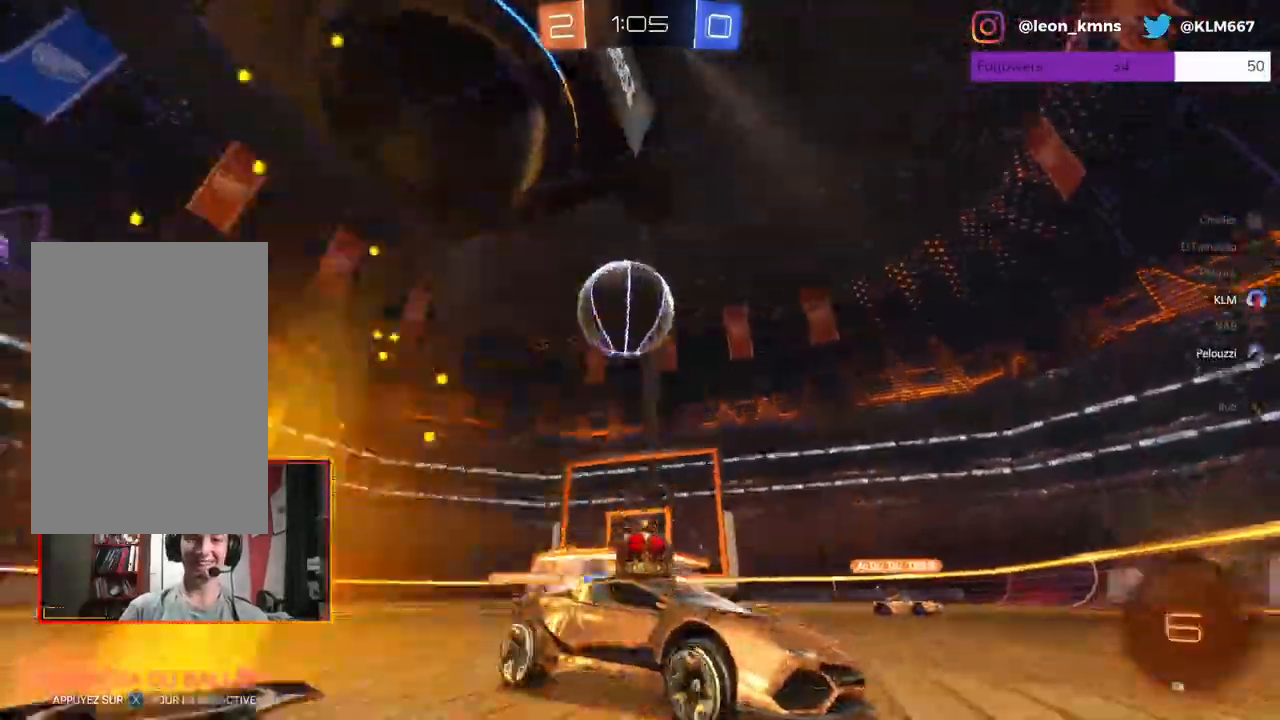
{"dt_ms": 500, "buttons": ["R2"], "left_stick": "left", "right_stick": "center", "events": [[200, "left_stick", "left"], [217, "L2", "down"], [317, "L2", "up"], [367, "R2", "down"]]}
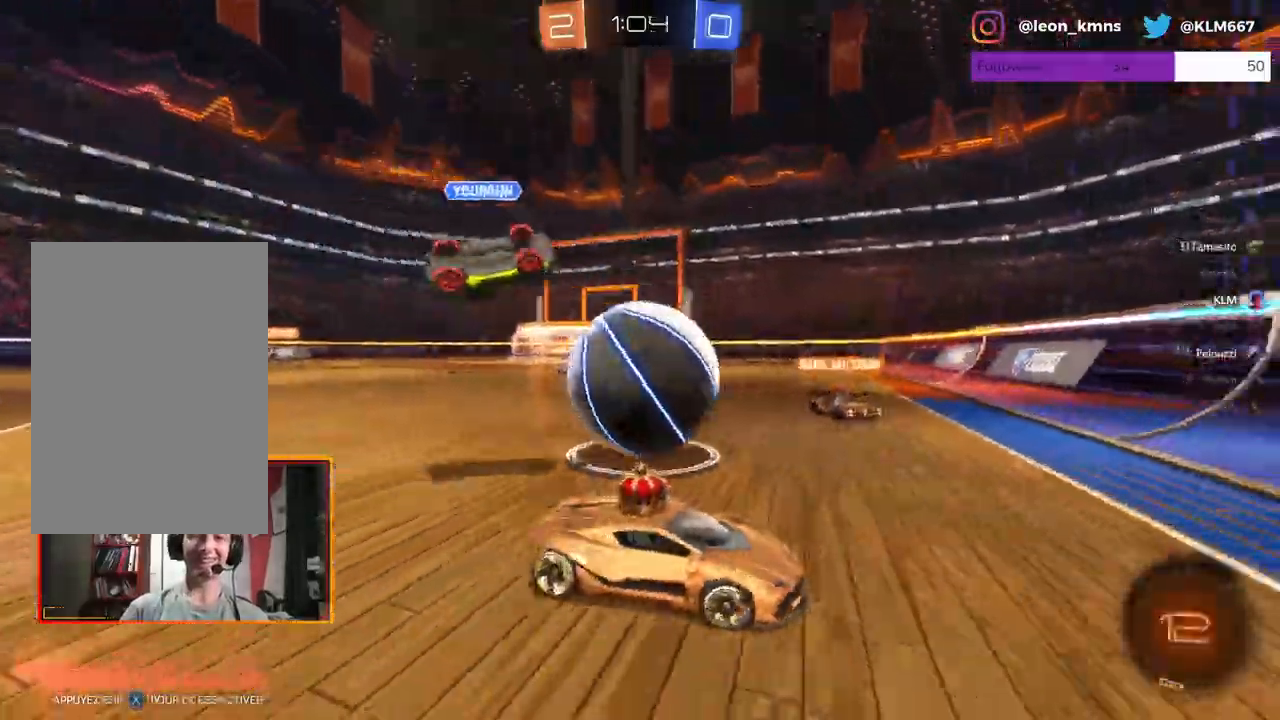
{"dt_ms": 500, "buttons": ["R2"], "left_stick": "left", "right_stick": "center", "events": []}
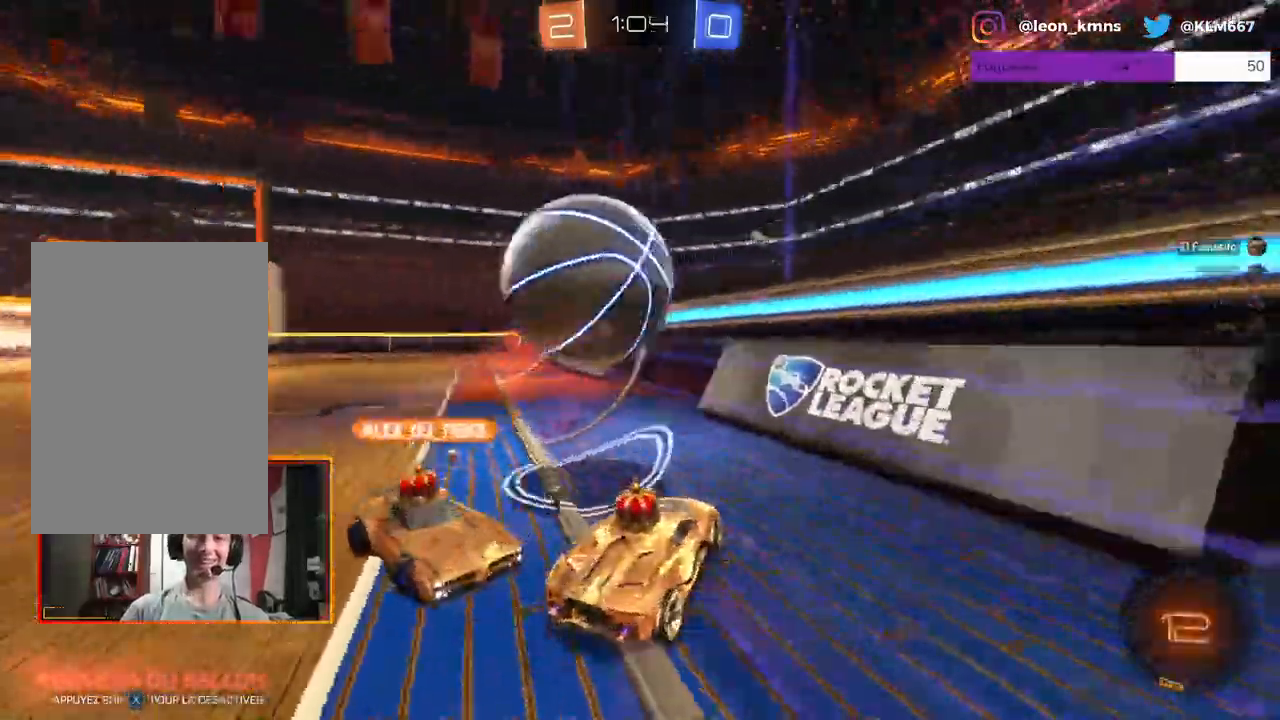
{"dt_ms": 500, "buttons": ["R2"], "left_stick": "left", "right_stick": "center", "events": [[33, "left_stick", "center"], [183, "left_stick", "left"]]}
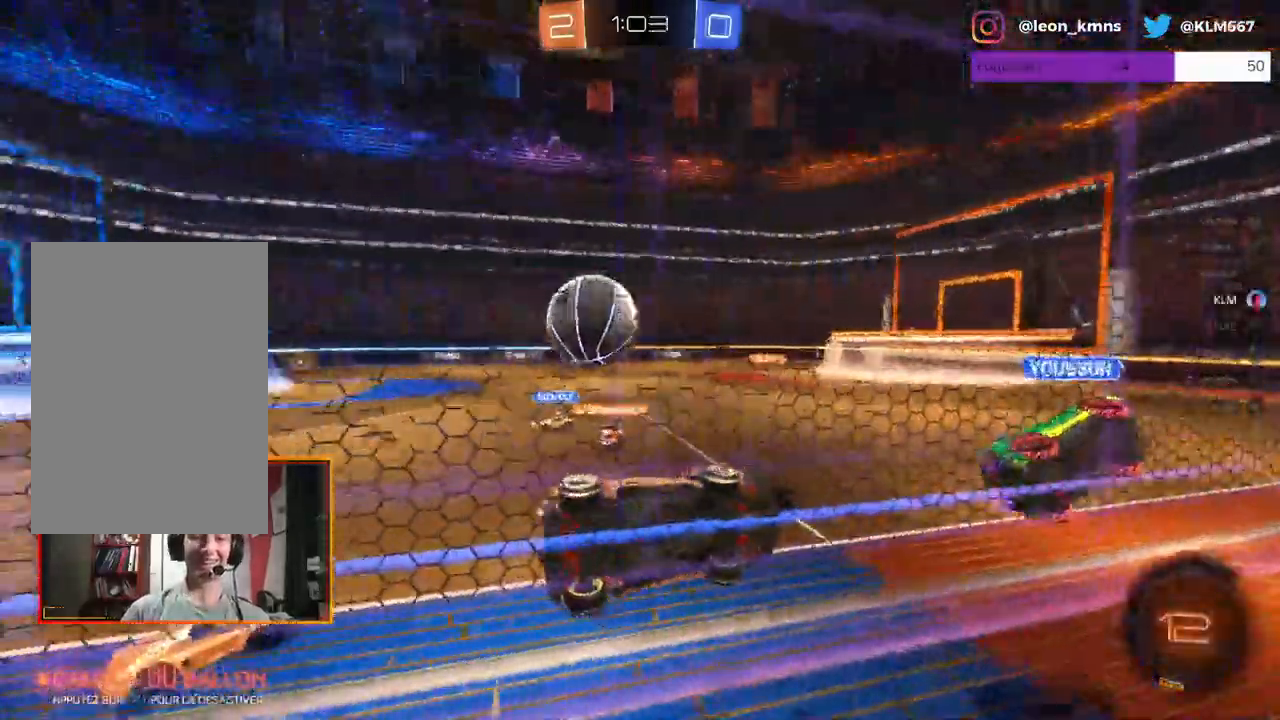
{"dt_ms": 500, "buttons": ["R1", "R2"], "left_stick": "left", "right_stick": "center", "events": [[317, "R1", "down"]]}
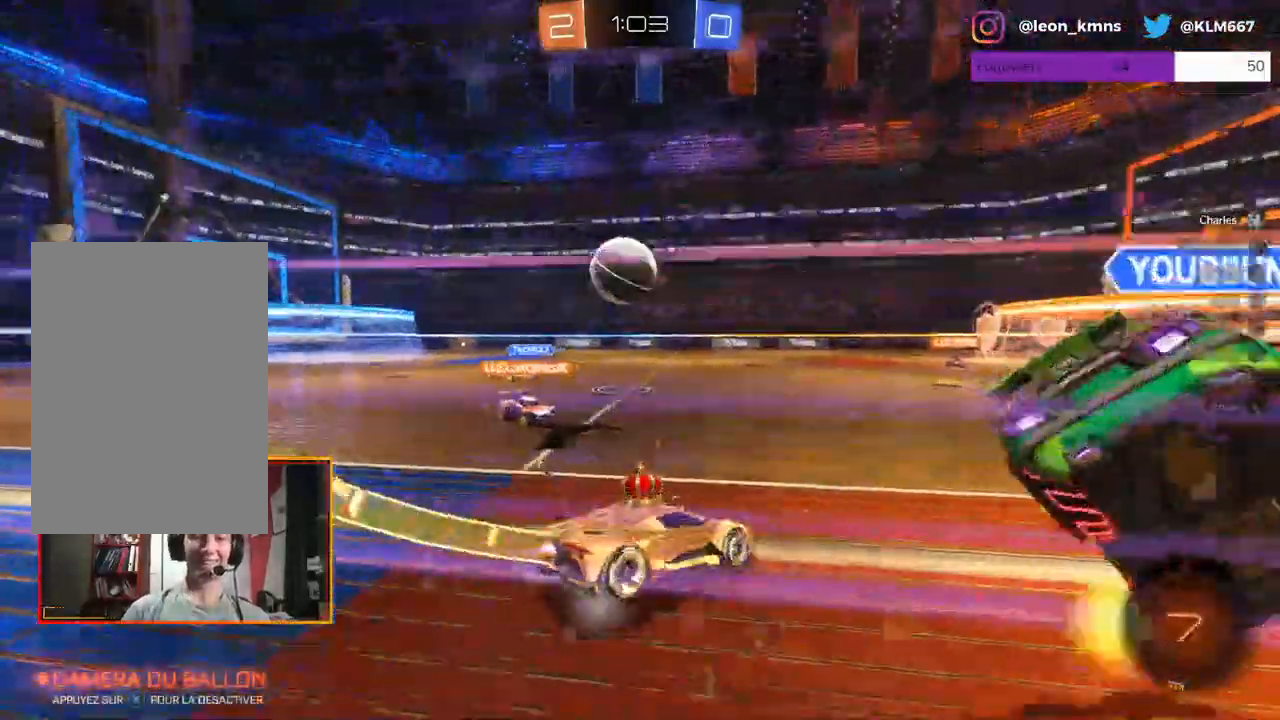
{"dt_ms": 500, "buttons": ["R2"], "left_stick": "left", "right_stick": "center", "events": [[50, "left_stick", "center"], [183, "left_stick", "left"], [350, "left_stick", "center"], [450, "R1", "up"], [467, "left_stick", "left"]]}
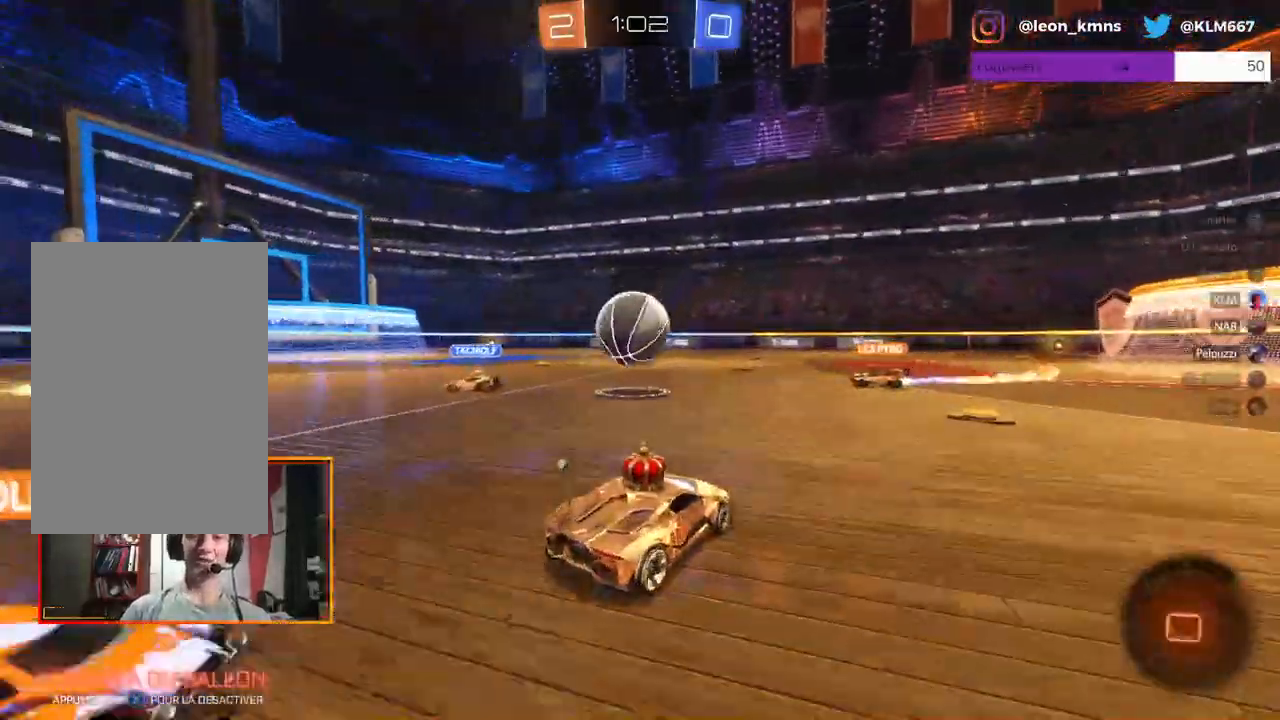
{"dt_ms": 500, "buttons": ["R2"], "left_stick": "left", "right_stick": "center", "events": [[83, "left_stick", "center"], [433, "left_stick", "left"]]}
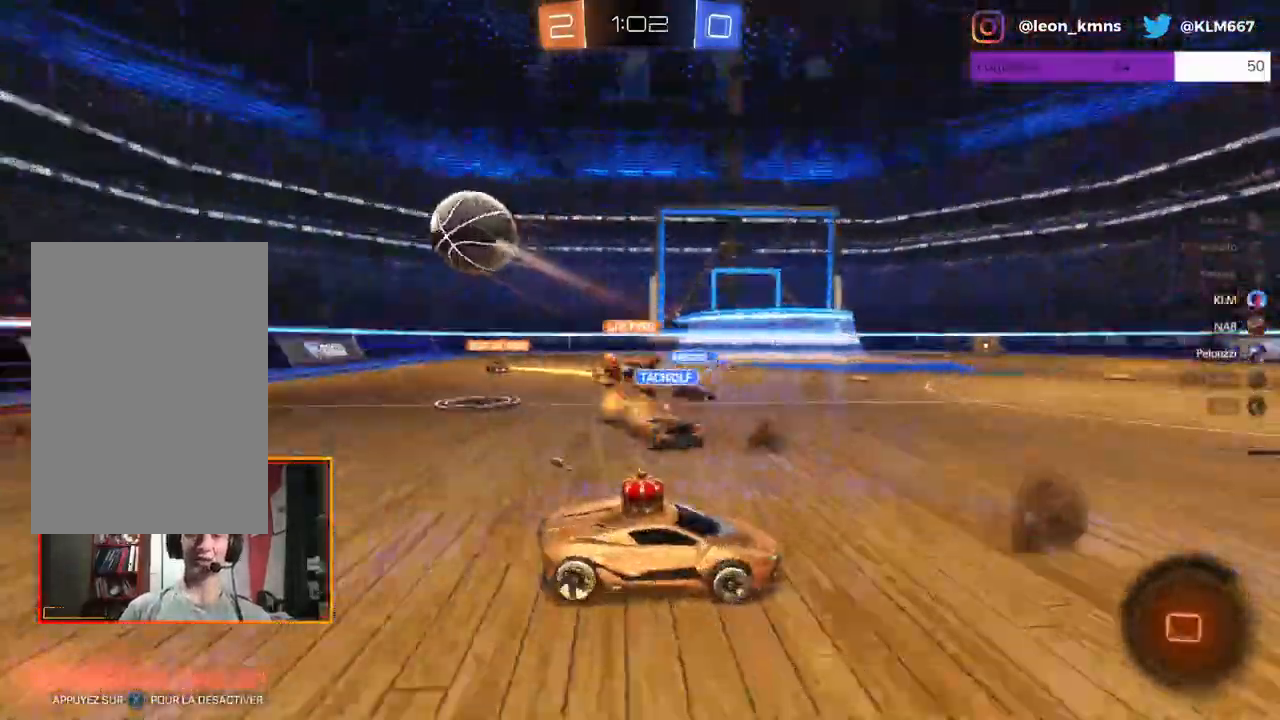
{"dt_ms": 500, "buttons": [], "left_stick": "left", "right_stick": "center", "events": [[200, "R2", "up"], [250, "L1", "down"], [317, "L1", "up"]]}
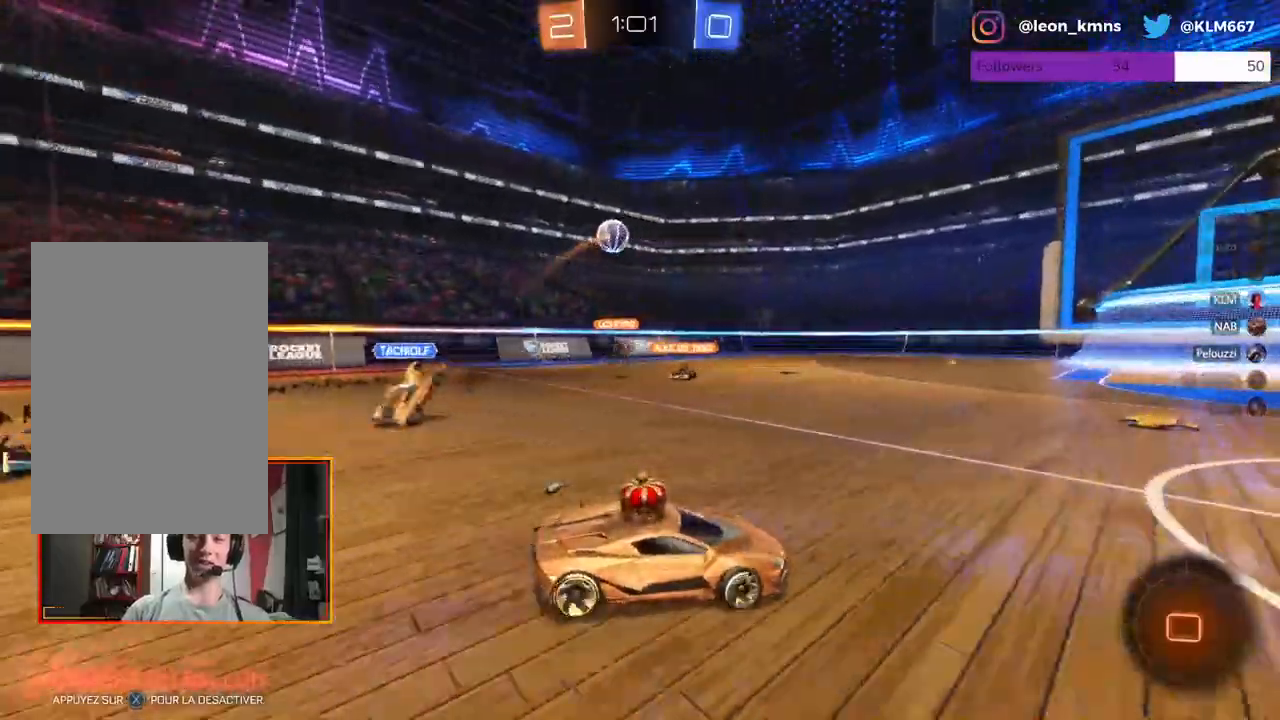
{"dt_ms": 500, "buttons": ["R2"], "left_stick": "center", "right_stick": "center", "events": [[50, "R2", "down"], [83, "left_stick", "center"], [267, "left_stick", "left"], [383, "left_stick", "center"]]}
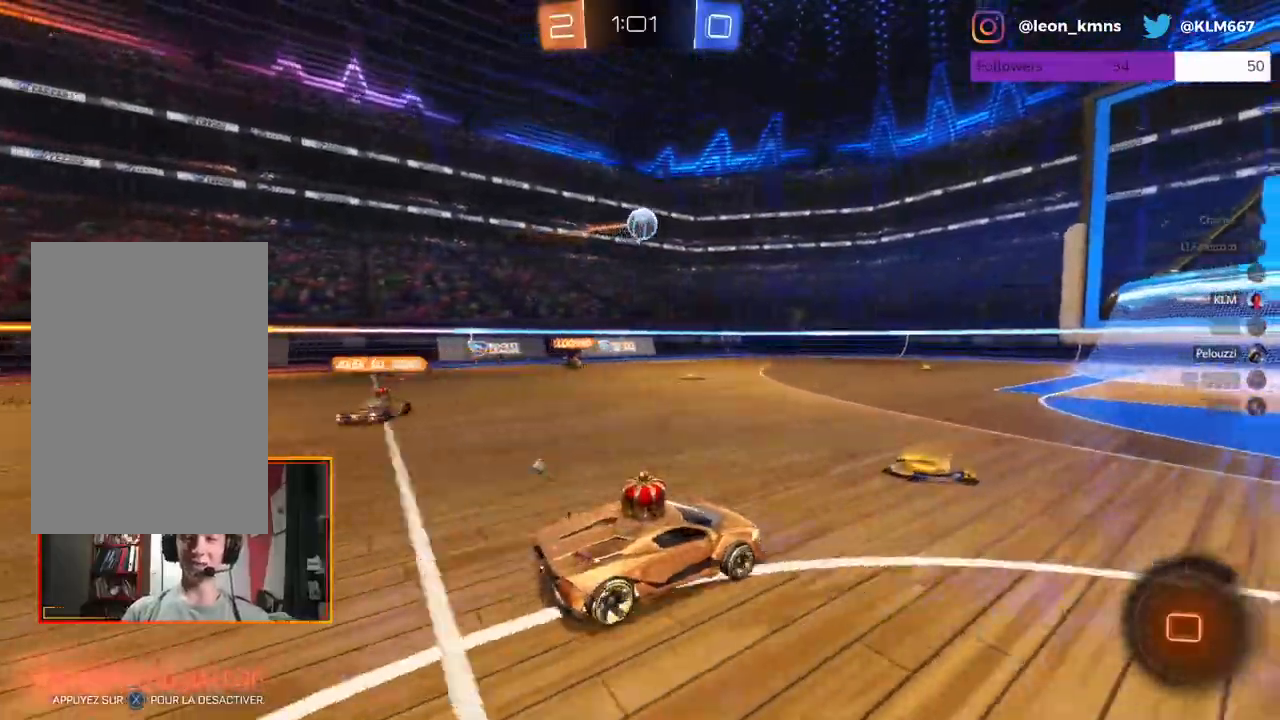
{"dt_ms": 500, "buttons": ["R2"], "left_stick": "center", "right_stick": "center", "events": [[33, "R2", "up"], [117, "left_stick", "left"], [150, "R2", "down"], [350, "left_stick", "center"]]}
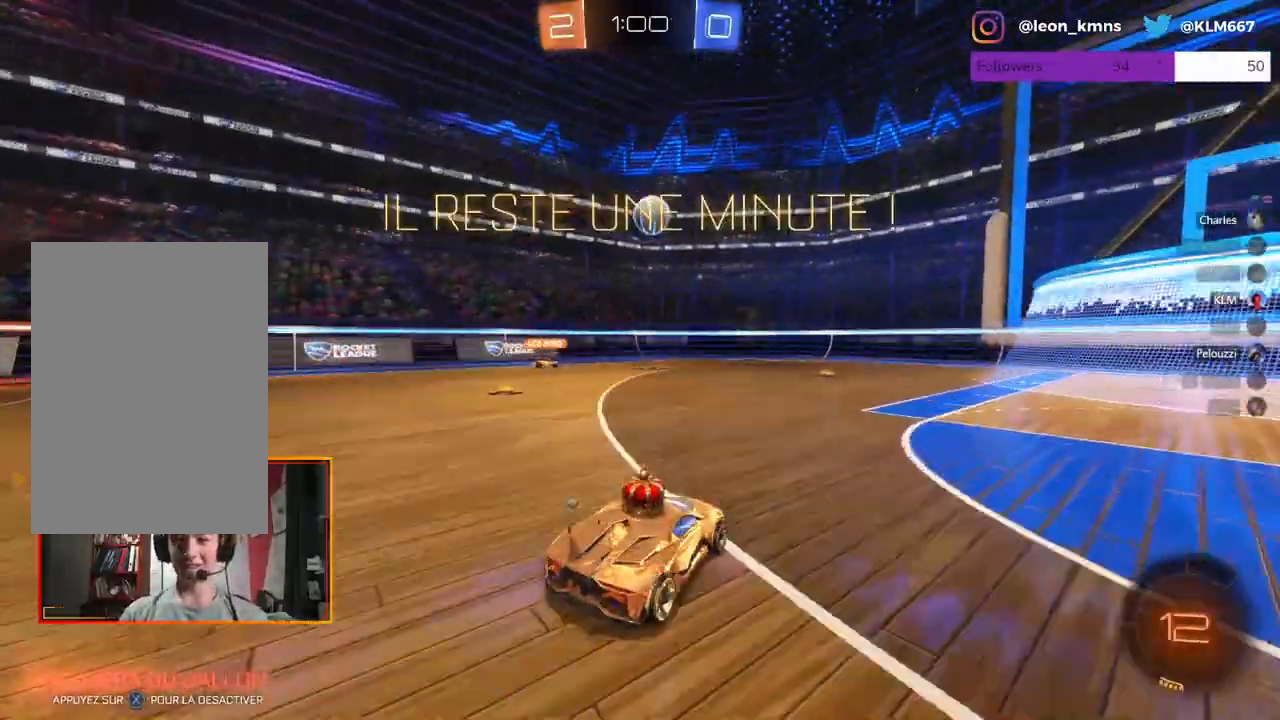
{"dt_ms": 500, "buttons": ["R2"], "left_stick": "left", "right_stick": "center", "events": [[17, "R1", "down"], [150, "left_stick", "right"], [317, "R1", "up"], [317, "left_stick", "left"]]}
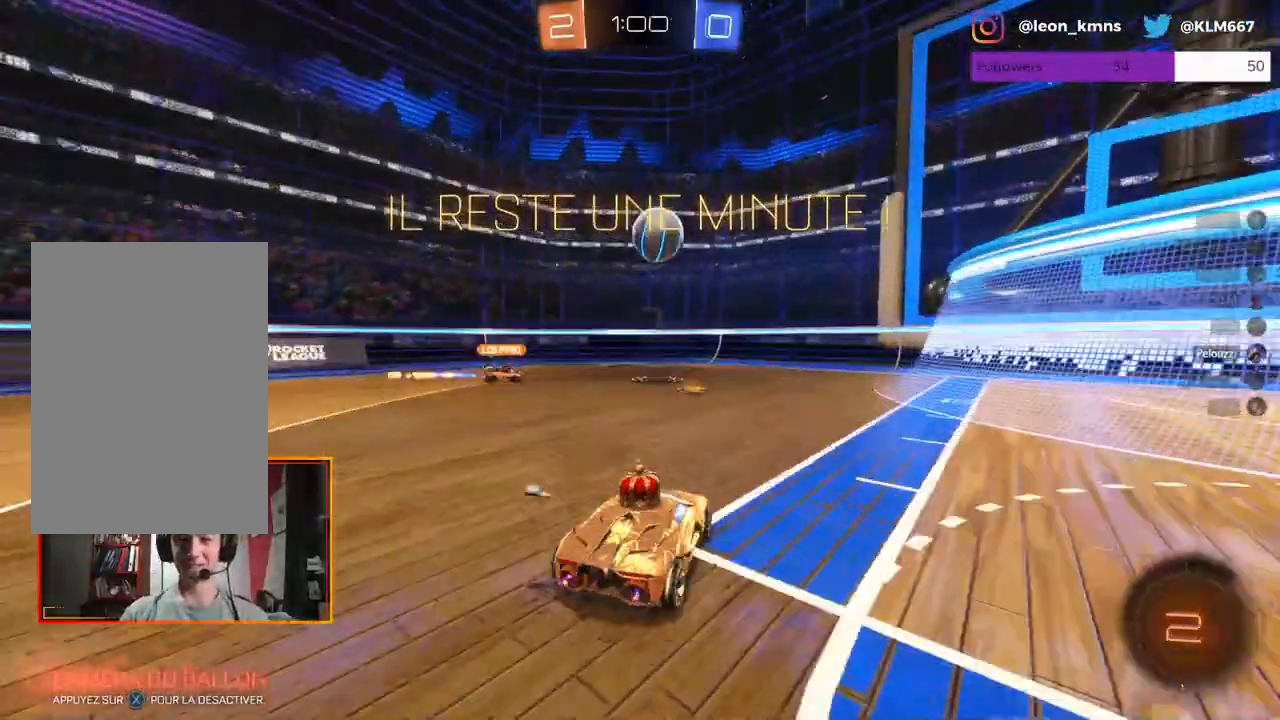
{"dt_ms": 500, "buttons": ["L2", "R2"], "left_stick": "right", "right_stick": "center", "events": [[267, "left_stick", "center"], [300, "L2", "down"], [467, "left_stick", "right"]]}
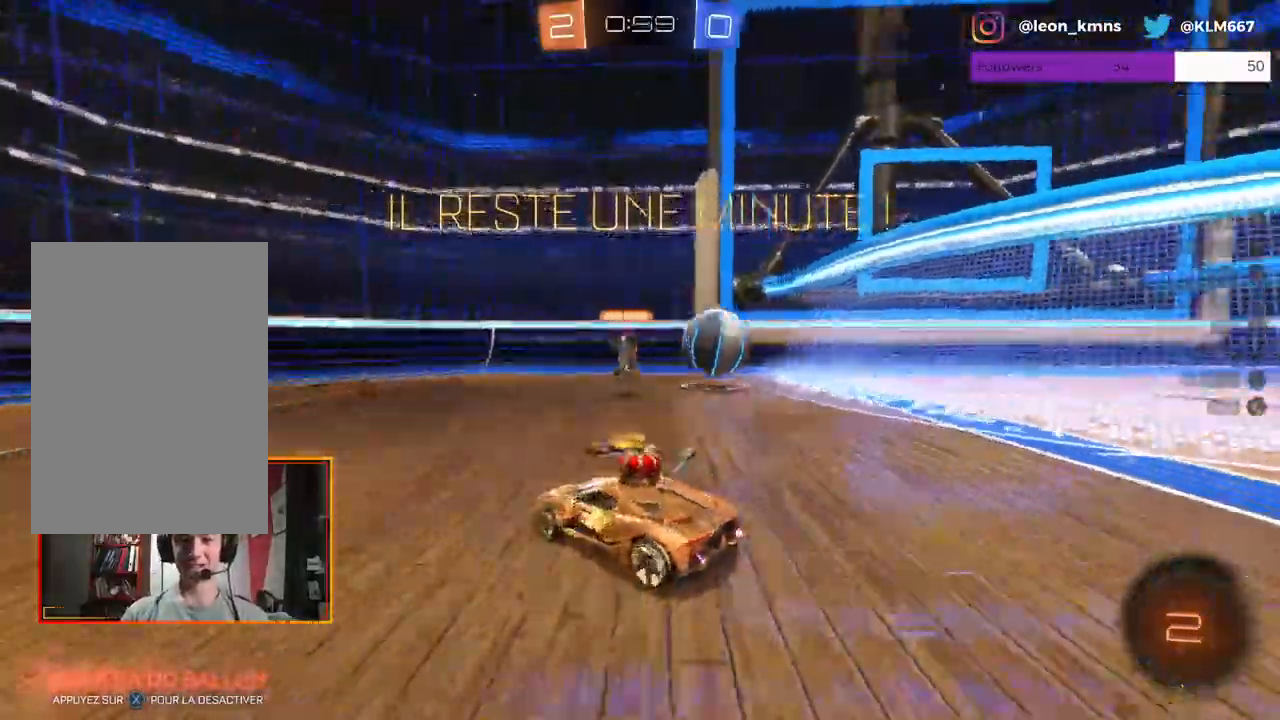
{"dt_ms": 500, "buttons": ["L2"], "left_stick": "right", "right_stick": "center", "events": [[50, "L2", "up"], [133, "left_stick", "left"], [267, "left_stick", "center"], [350, "left_stick", "right"], [367, "L2", "down"], [417, "R2", "up"]]}
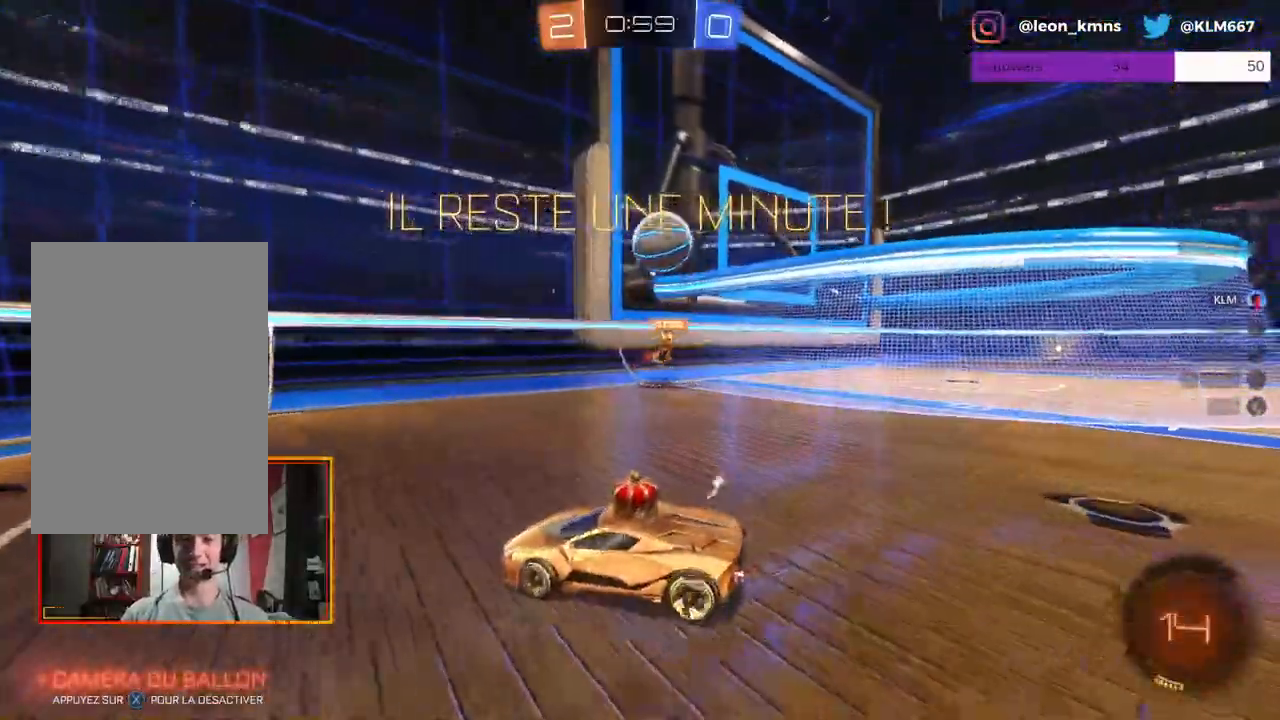
{"dt_ms": 500, "buttons": ["R2"], "left_stick": "center", "right_stick": "center", "events": [[83, "R2", "down"], [133, "left_stick", "center"], [183, "L2", "up"], [183, "left_stick", "left"], [483, "left_stick", "center"]]}
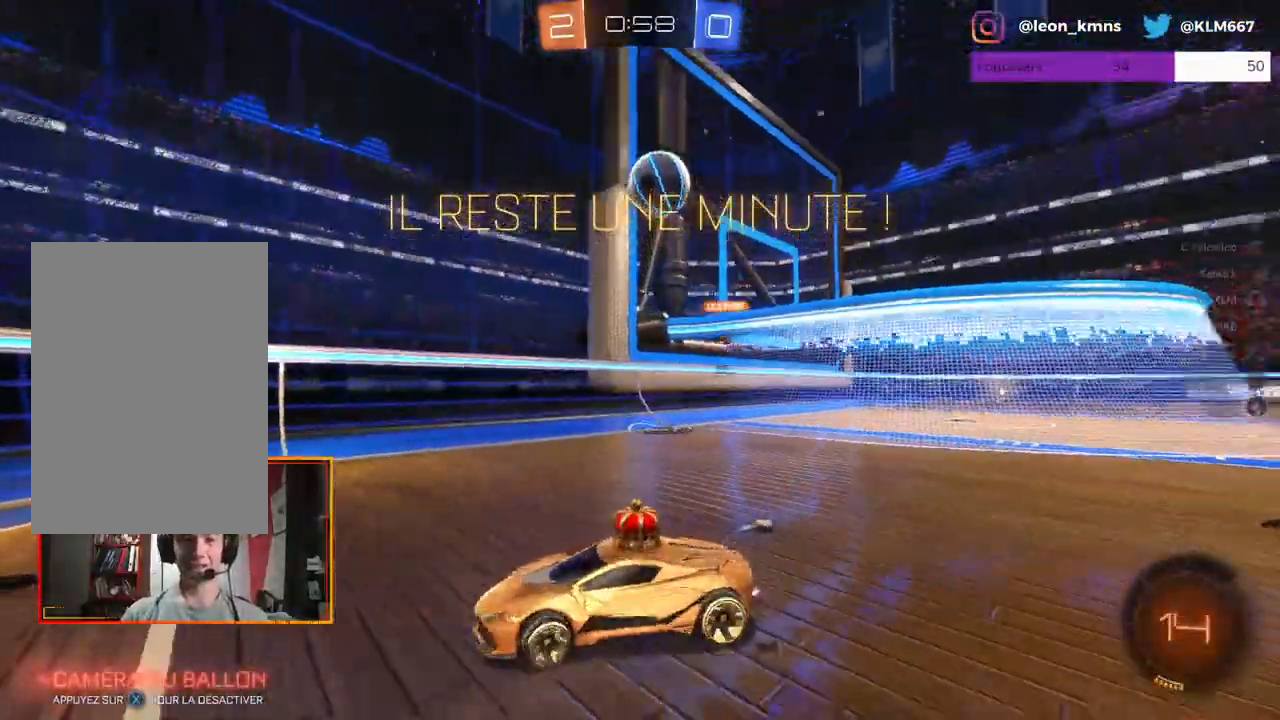
{"dt_ms": 500, "buttons": ["L1", "R2"], "left_stick": "right", "right_stick": "center", "events": [[150, "left_stick", "left"], [383, "left_stick", "center"], [433, "left_stick", "right"], [450, "L1", "down"]]}
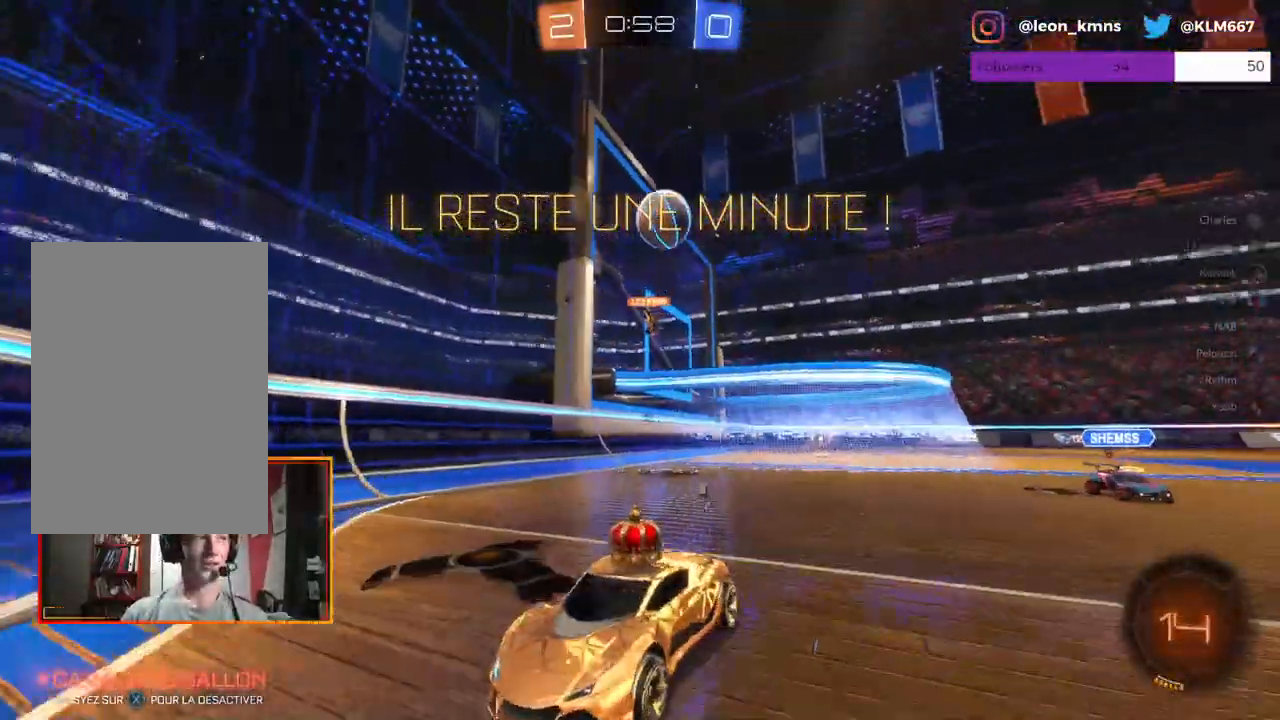
{"dt_ms": 500, "buttons": ["L1", "R2"], "left_stick": "right", "right_stick": "center", "events": [[267, "L1", "up"], [400, "L1", "down"]]}
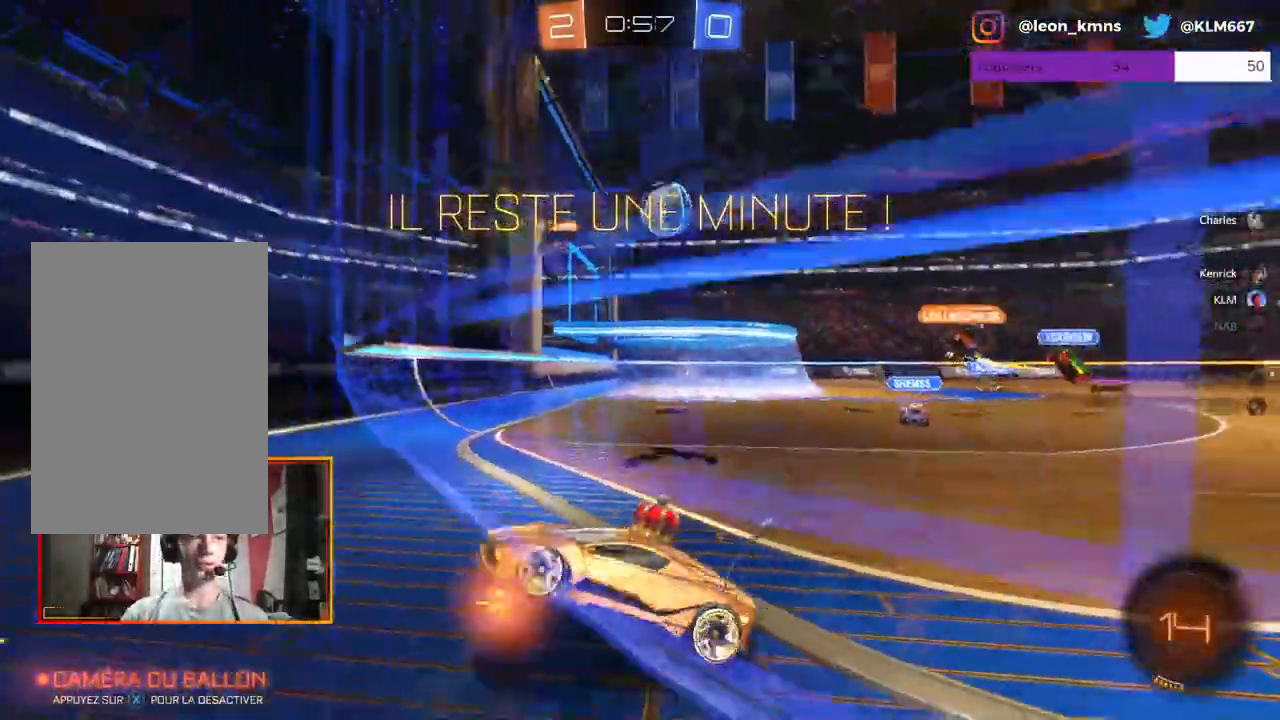
{"dt_ms": 500, "buttons": ["R2"], "left_stick": "right", "right_stick": "center", "events": [[33, "L1", "up"]]}
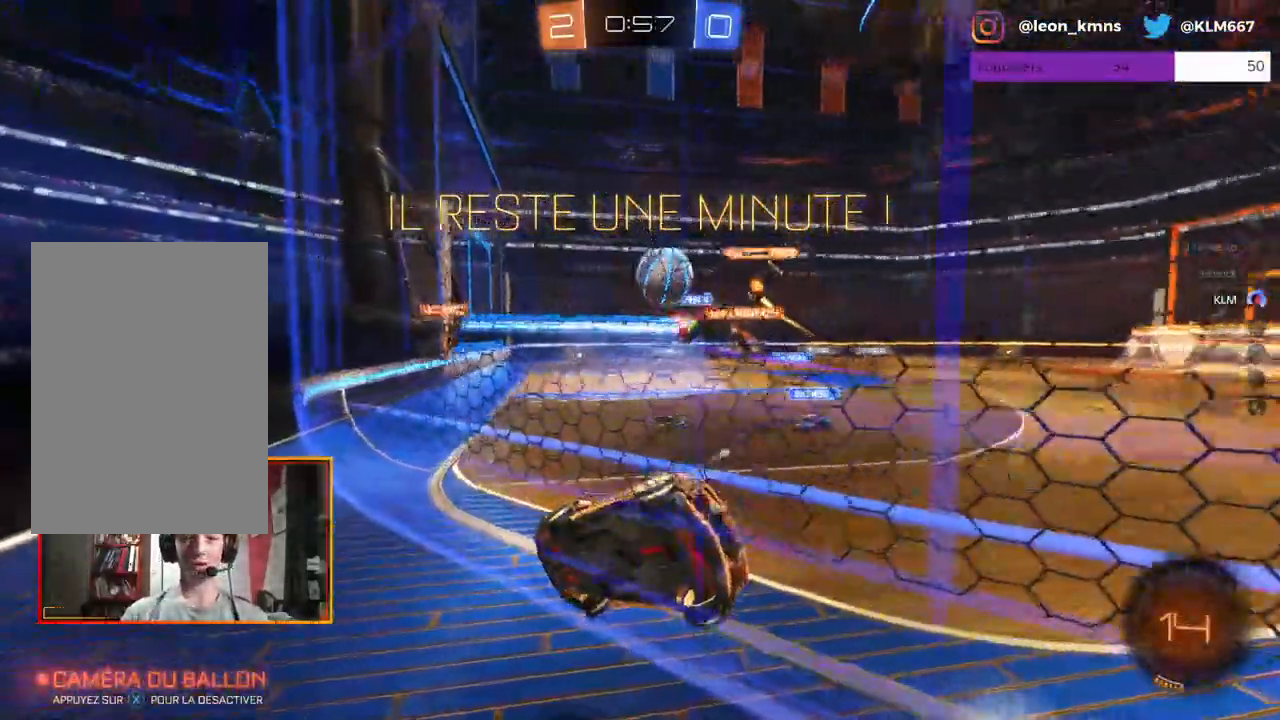
{"dt_ms": 500, "buttons": ["R2"], "left_stick": "right", "right_stick": "center", "events": []}
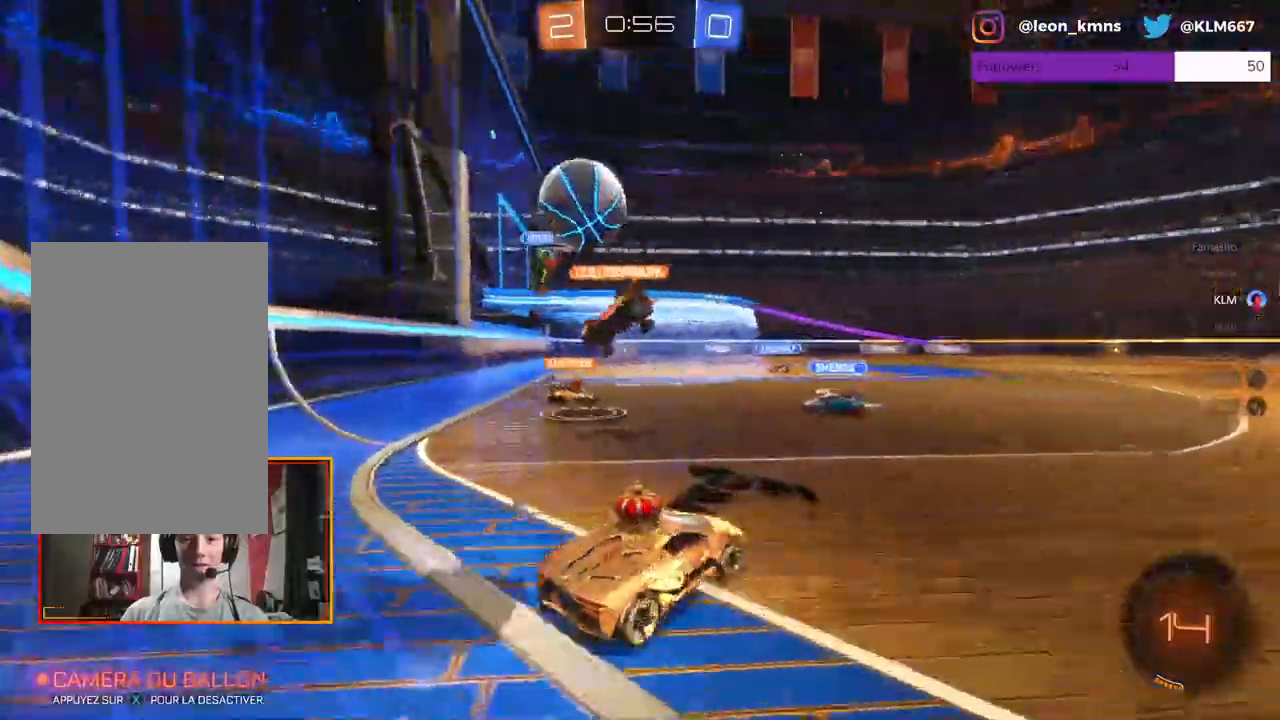
{"dt_ms": 500, "buttons": ["L2", "R2"], "left_stick": "left", "right_stick": "center", "events": [[117, "left_stick", "center"], [183, "left_stick", "left"], [333, "L2", "down"]]}
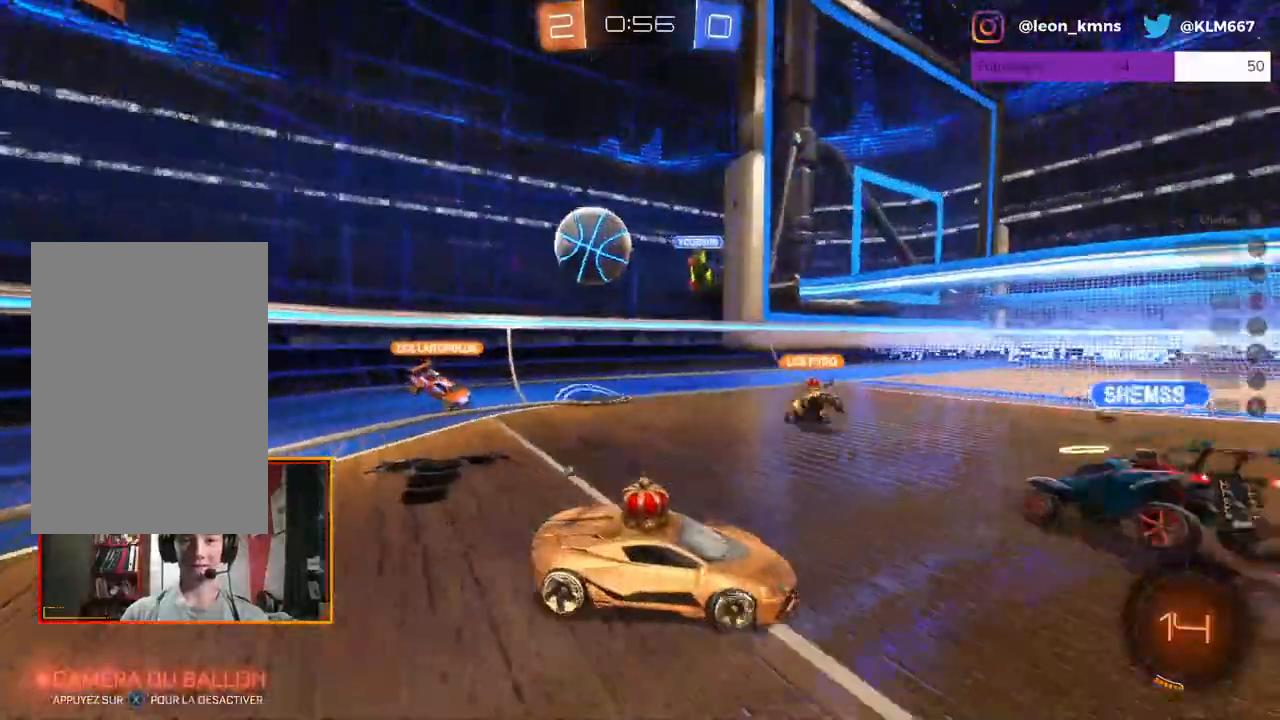
{"dt_ms": 500, "buttons": ["L2"], "left_stick": "left", "right_stick": "center", "events": [[100, "L2", "up"], [433, "R2", "up"], [483, "L2", "down"]]}
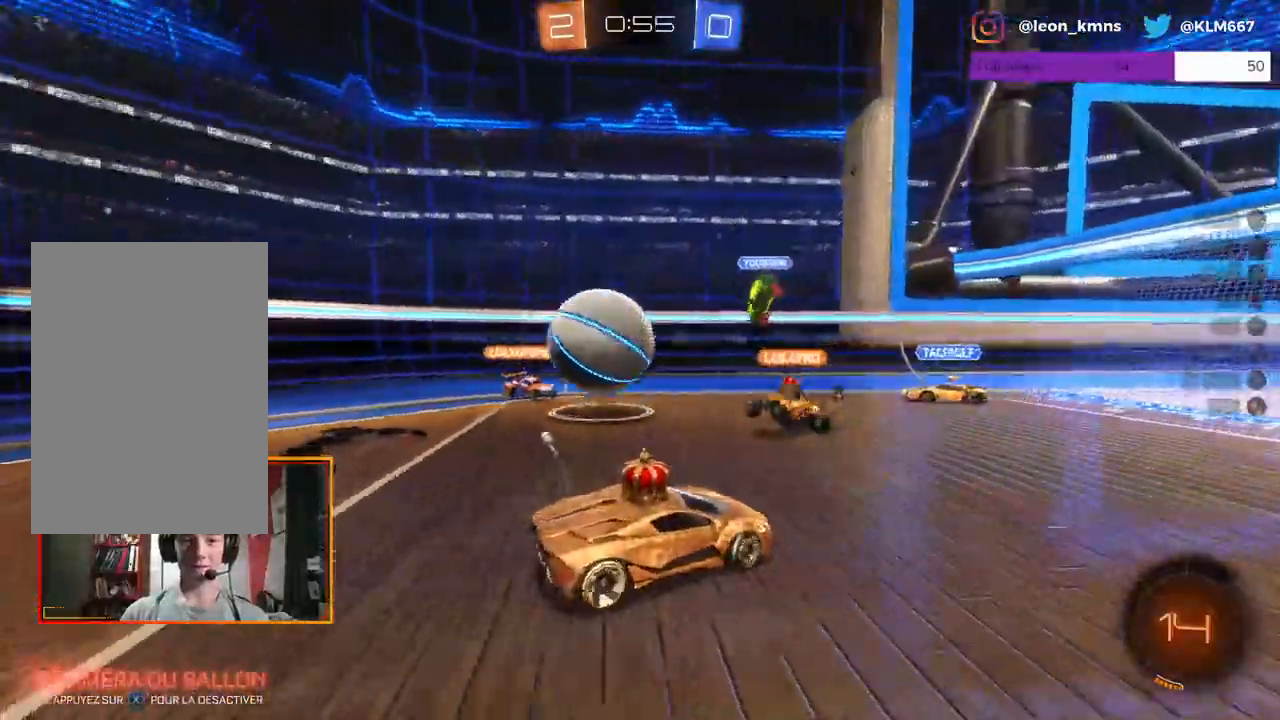
{"dt_ms": 500, "buttons": ["A", "L2", "R1"], "left_stick": "left", "right_stick": "center", "events": [[117, "A", "down"], [150, "L1", "down"], [333, "R1", "down"], [483, "L1", "up"]]}
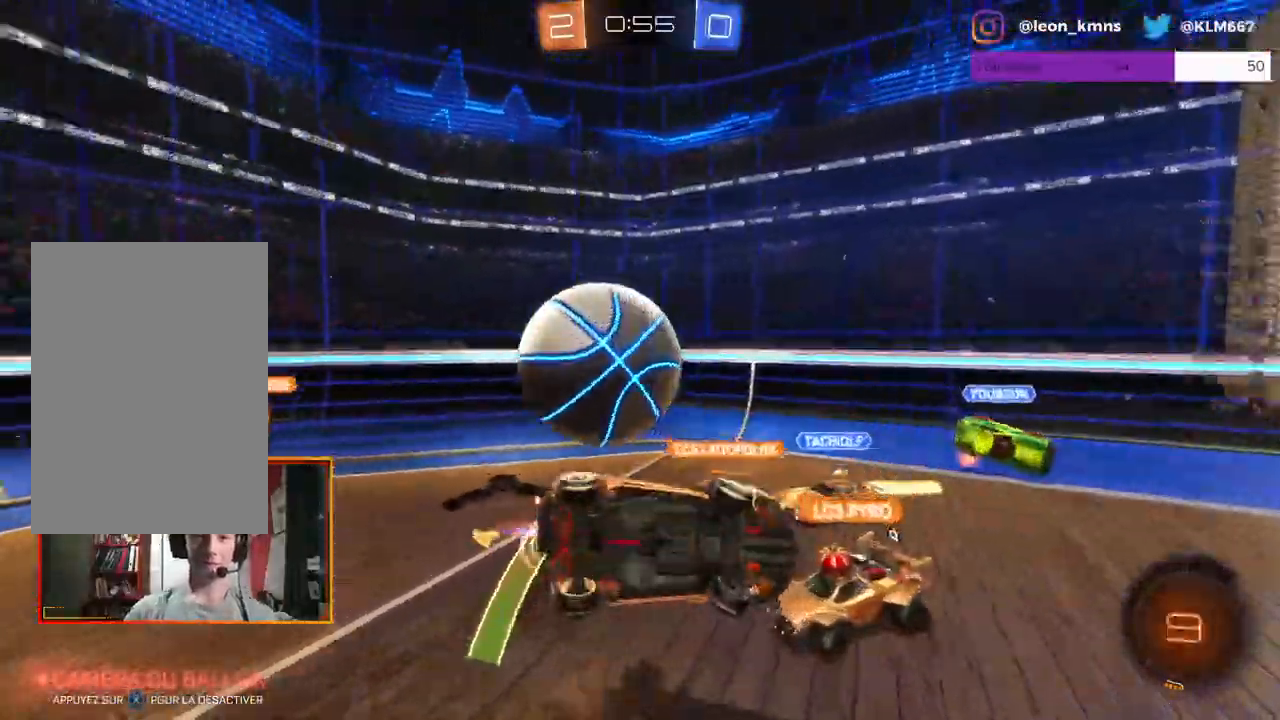
{"dt_ms": 500, "buttons": ["R2"], "left_stick": "center", "right_stick": "center", "events": [[50, "R1", "up"], [83, "A", "up"], [183, "L2", "up"], [183, "left_stick", "center"], [317, "R2", "down"]]}
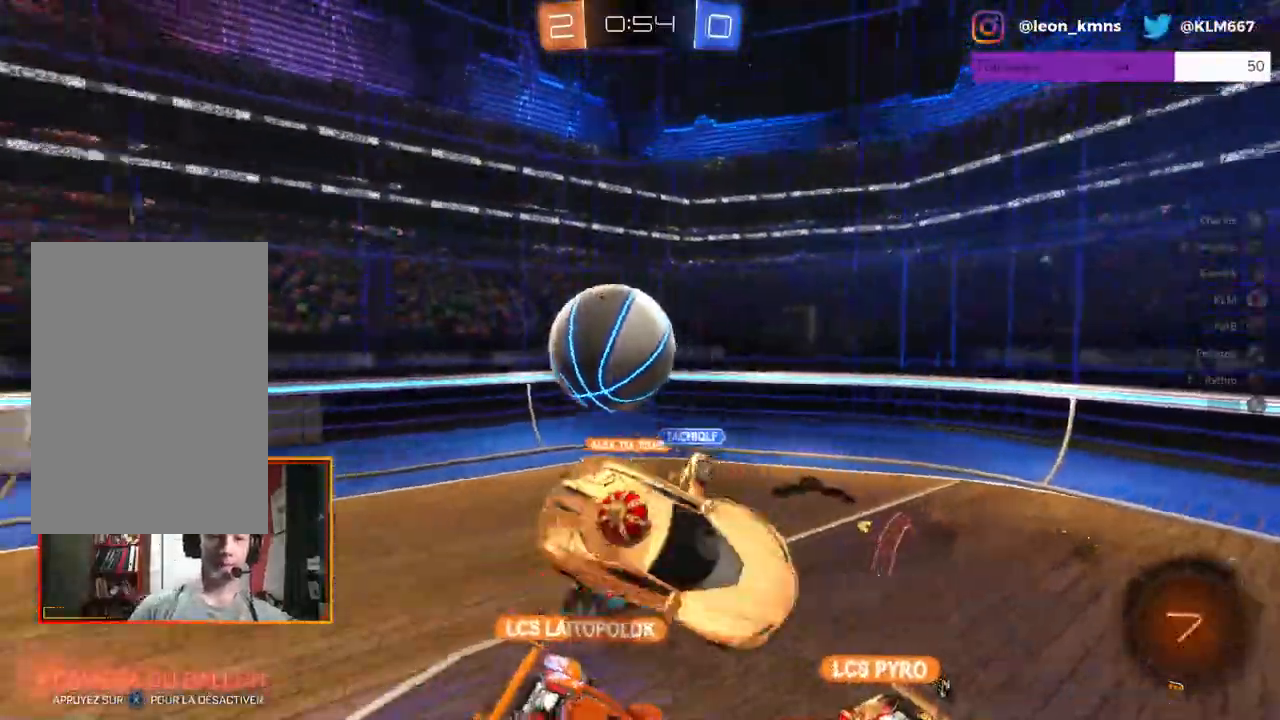
{"dt_ms": 500, "buttons": ["R2"], "left_stick": "right", "right_stick": "center", "events": [[217, "left_stick", "right"]]}
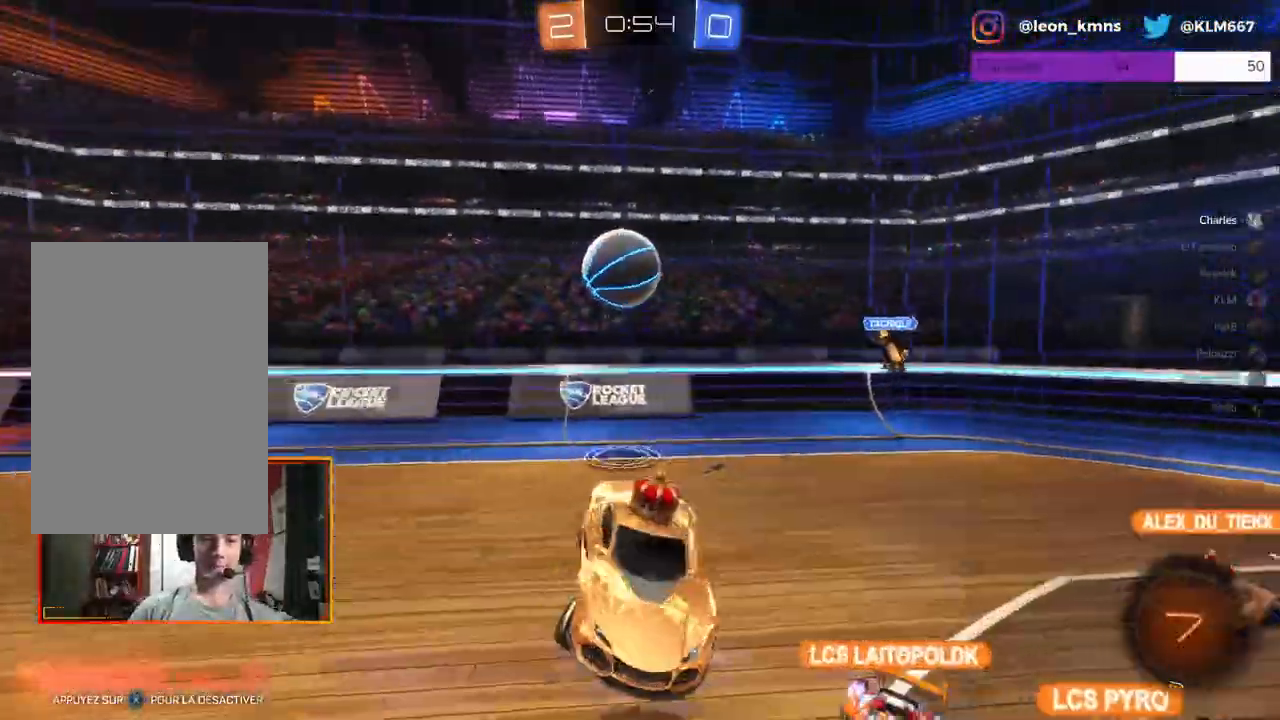
{"dt_ms": 500, "buttons": ["R1", "R2"], "left_stick": "left", "right_stick": "center", "events": [[183, "left_stick", "center"], [350, "R1", "down"], [367, "left_stick", "left"]]}
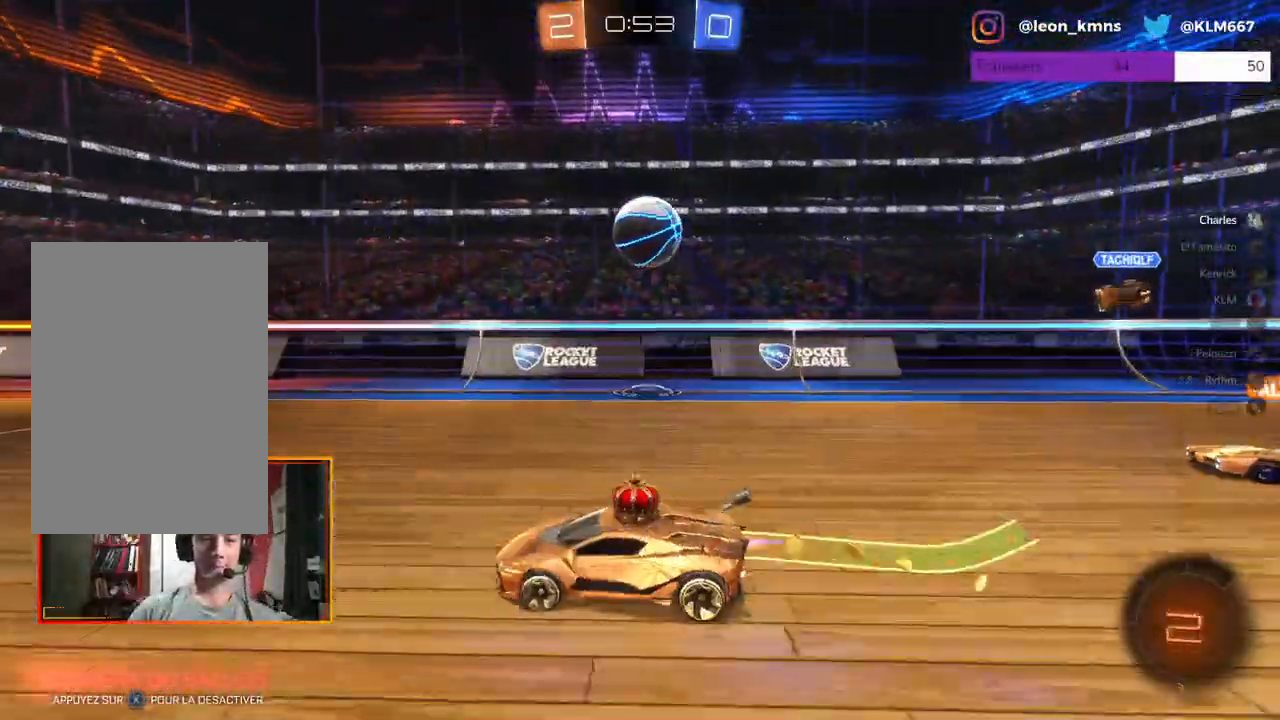
{"dt_ms": 500, "buttons": ["L2", "R2"], "left_stick": "right", "right_stick": "center", "events": [[17, "left_stick", "center"], [67, "left_stick", "right"], [117, "R1", "up"], [200, "L2", "down"], [383, "L2", "up"], [450, "L2", "down"]]}
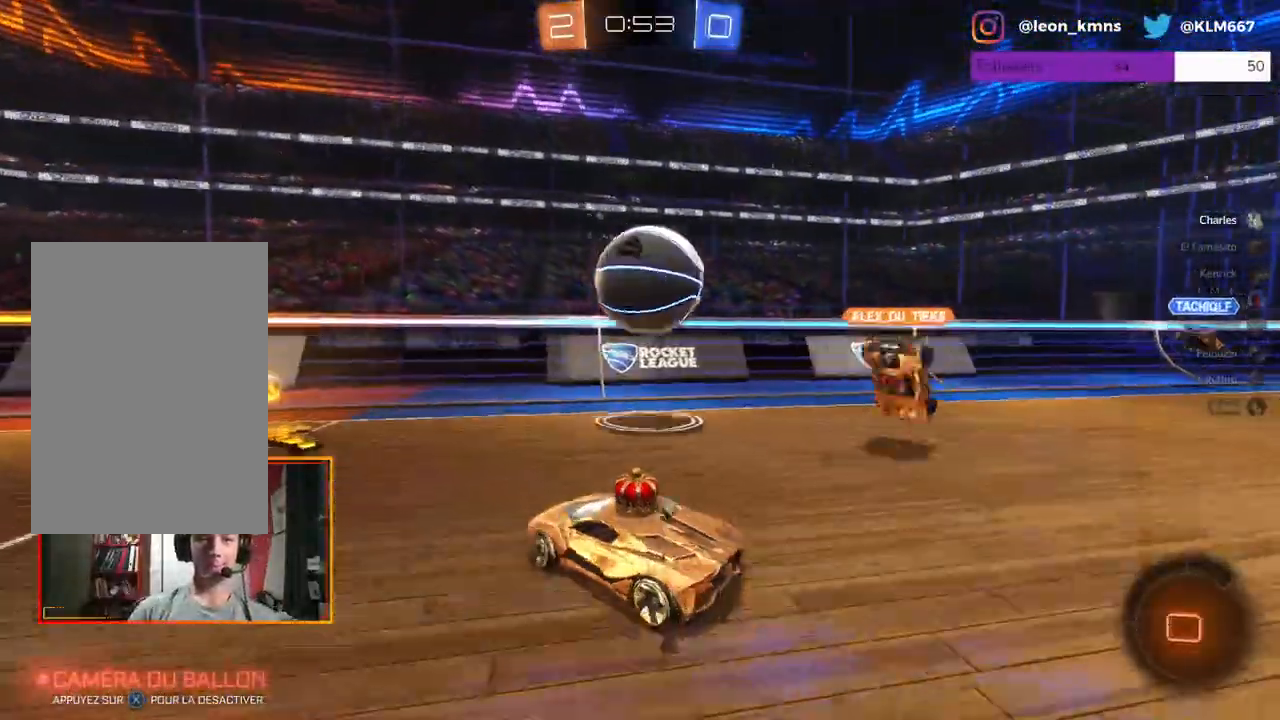
{"dt_ms": 500, "buttons": ["R2"], "left_stick": "up-left", "right_stick": "center", "events": [[17, "A", "down"], [50, "L1", "down"], [67, "left_stick", "up"], [100, "A", "up"], [150, "A", "down"], [150, "R1", "down"], [200, "L1", "up"], [233, "left_stick", "up-left"], [267, "L2", "up"], [300, "A", "up"], [300, "R1", "up"]]}